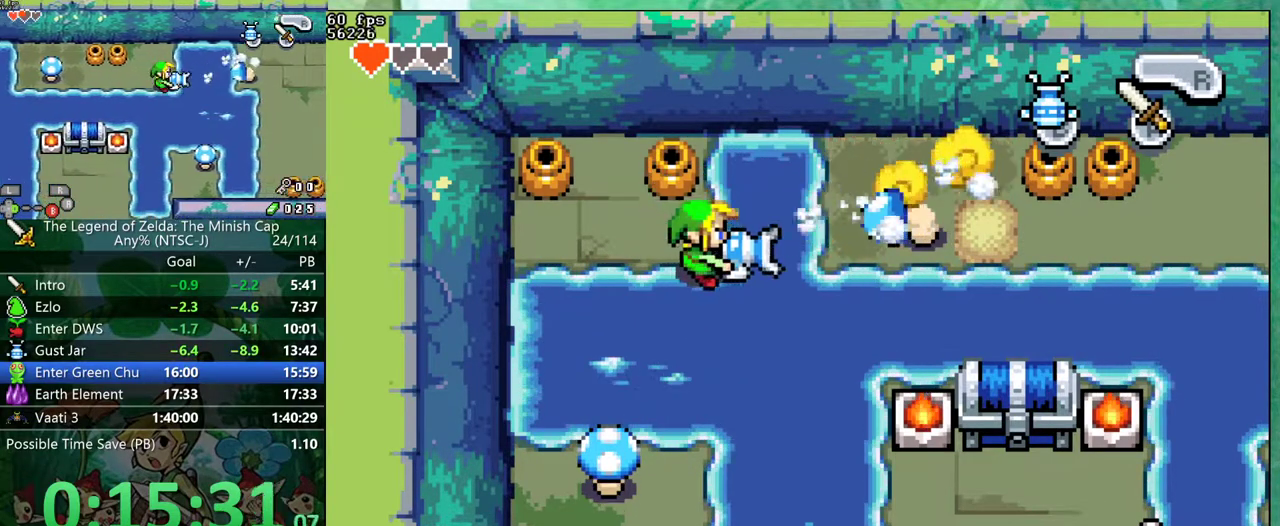
Gameplay with a controller (Nintendo layout); each line is a JSON object with the inputs held at the frame after it. "events" lists button and stick changes between this image and that frame as [ms after this image, input, new state], when the widget could be followed in between. Not read: L3 R3.
{"buttons": ["B"], "events": [[17, "DPAD_RIGHT", "up"]]}
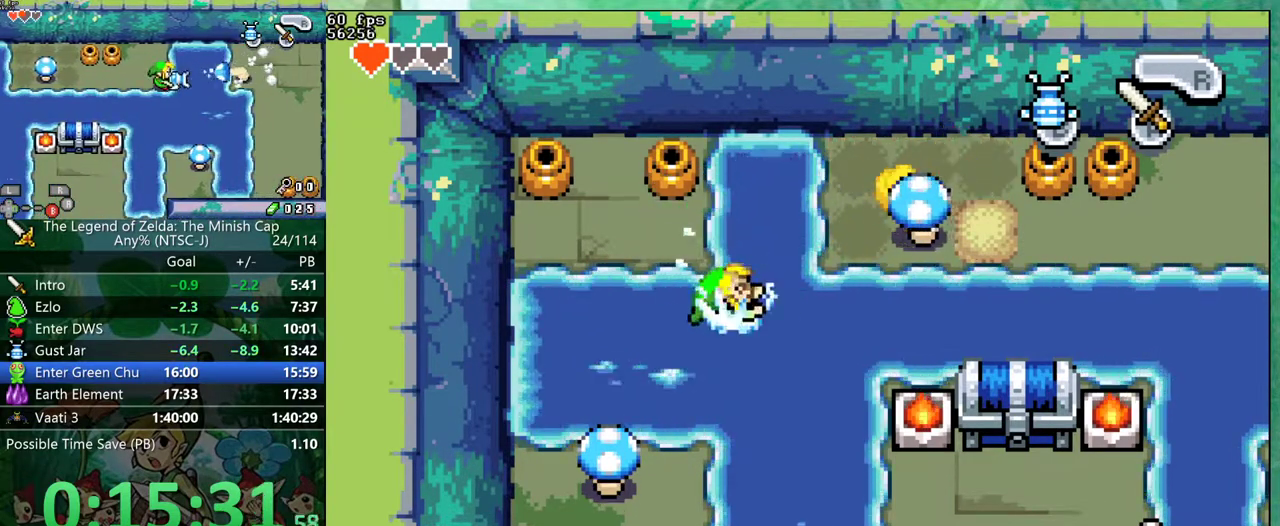
{"buttons": []}
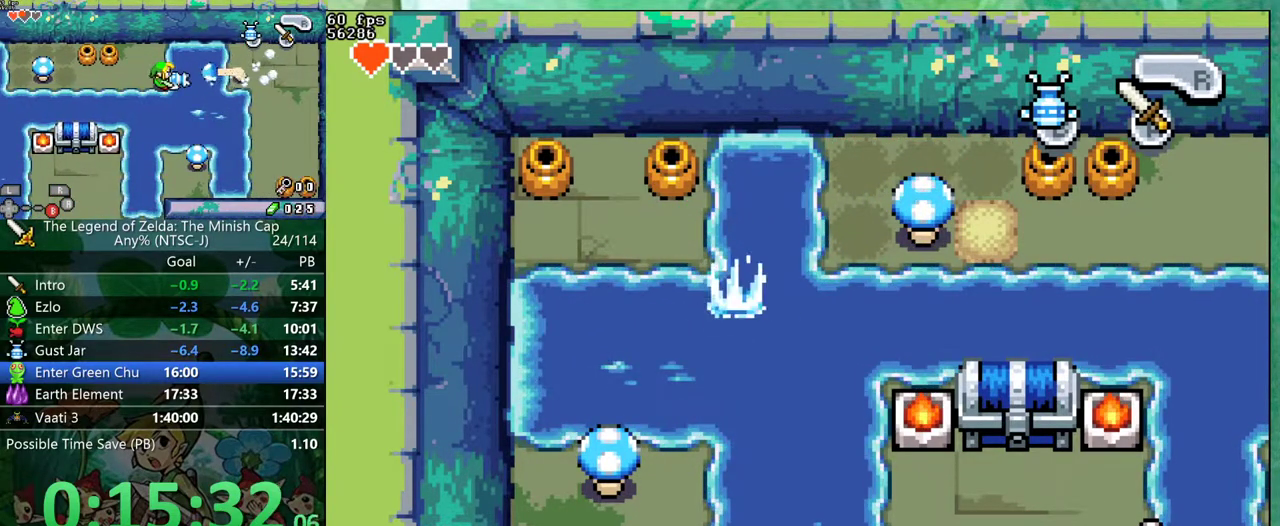
{"buttons": ["B"]}
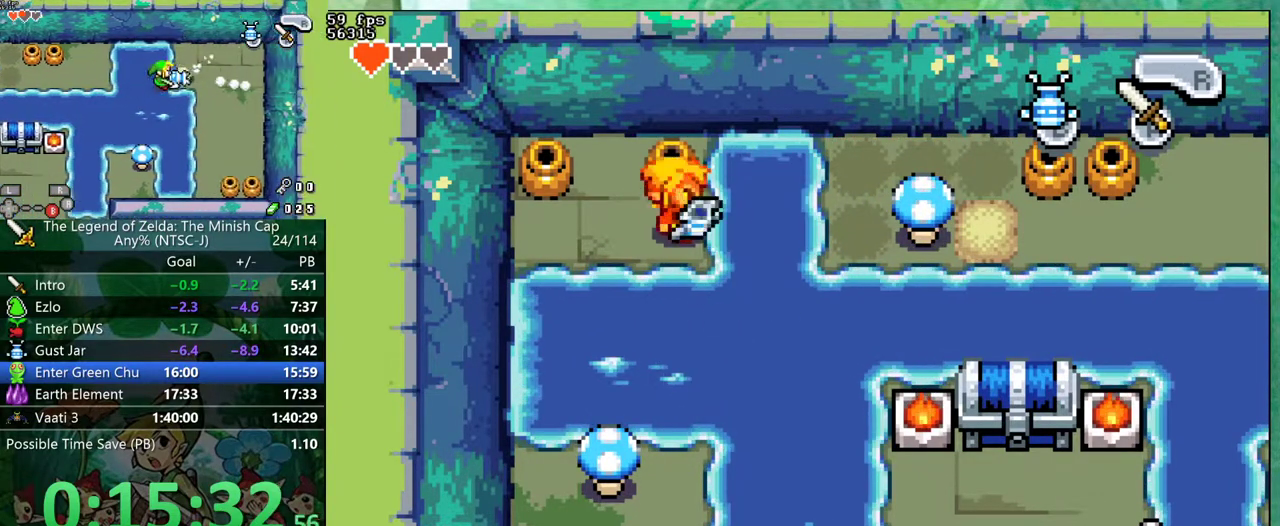
{"buttons": ["B", "DPAD_DOWN", "DPAD_RIGHT"], "events": [[83, "DPAD_DOWN", "down"], [383, "DPAD_RIGHT", "down"]]}
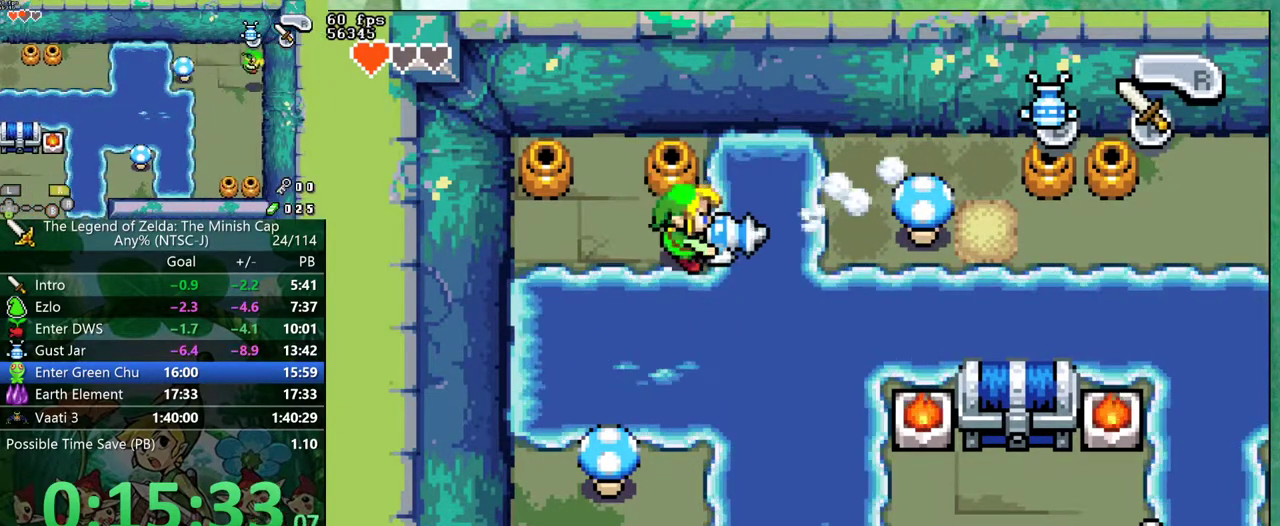
{"buttons": ["B"], "events": [[33, "DPAD_DOWN", "up"], [100, "DPAD_RIGHT", "up"]]}
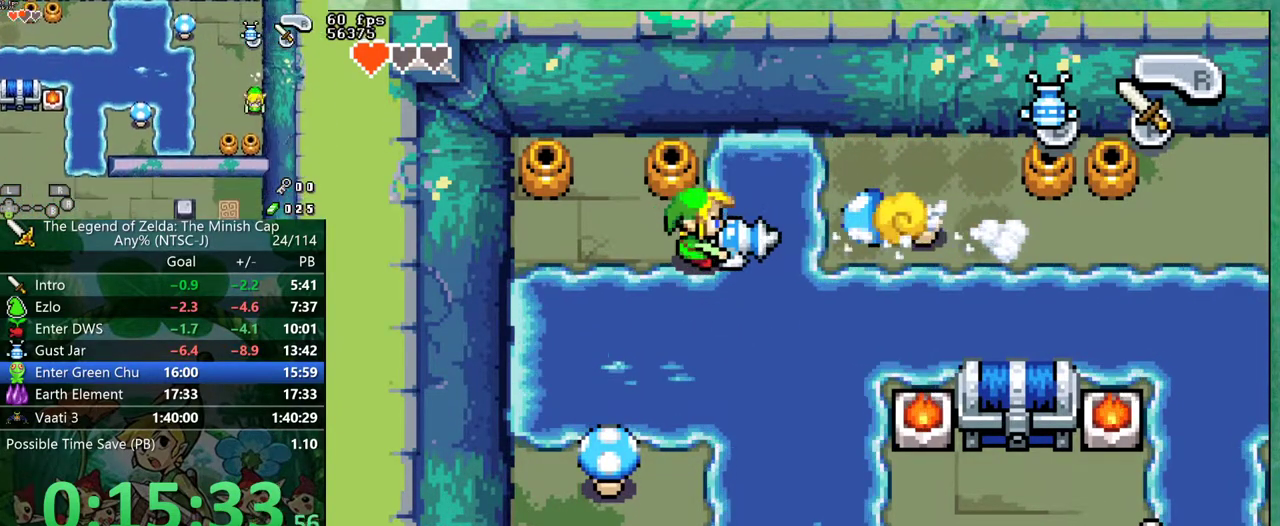
{"buttons": ["B"], "events": []}
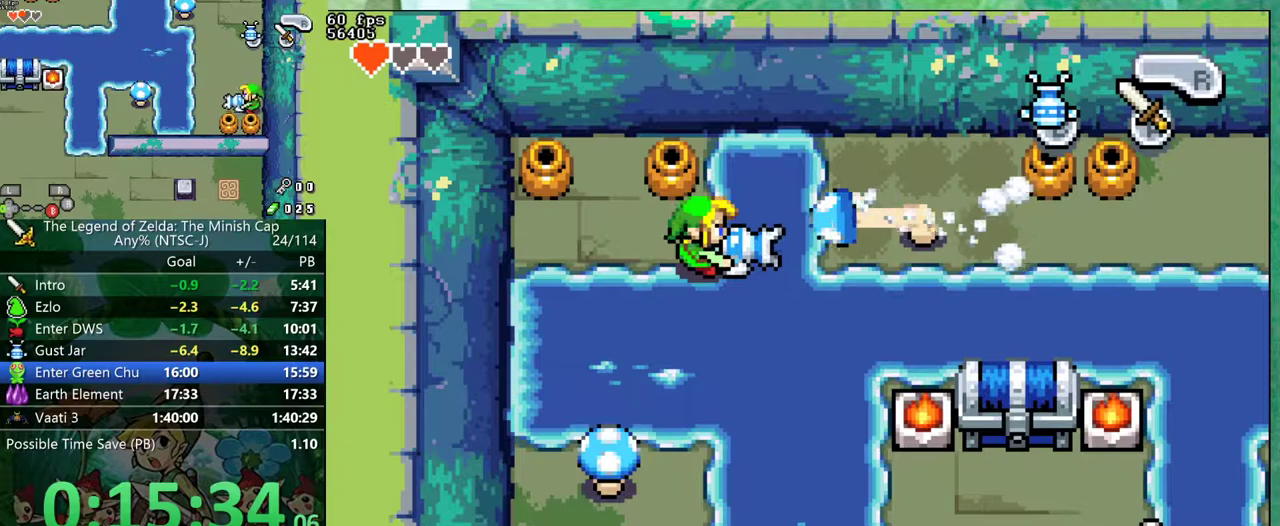
{"buttons": ["B"], "events": []}
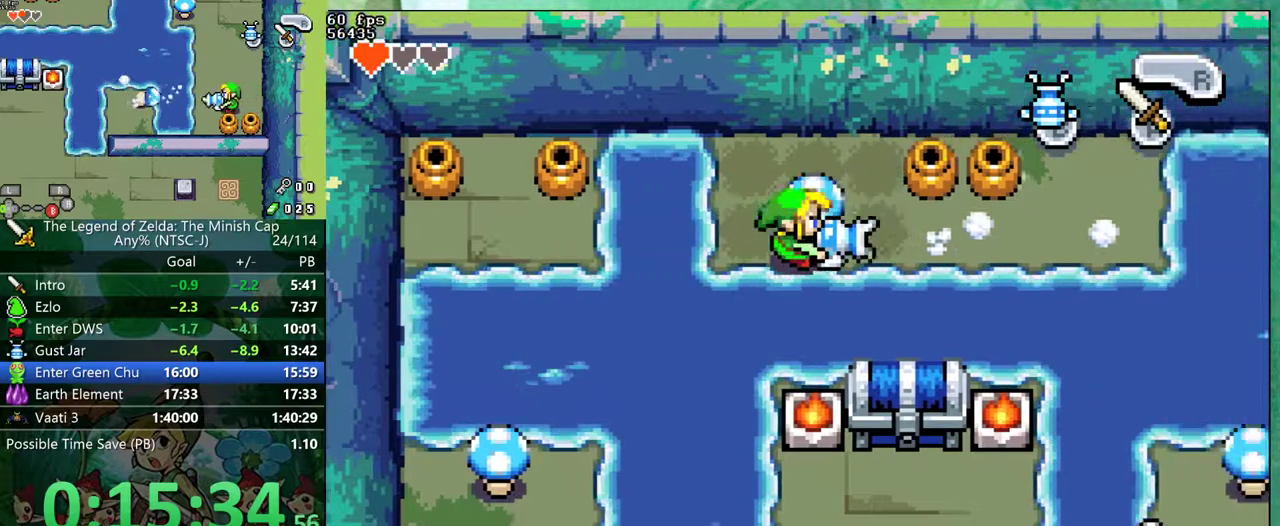
{"buttons": ["DPAD_RIGHT"]}
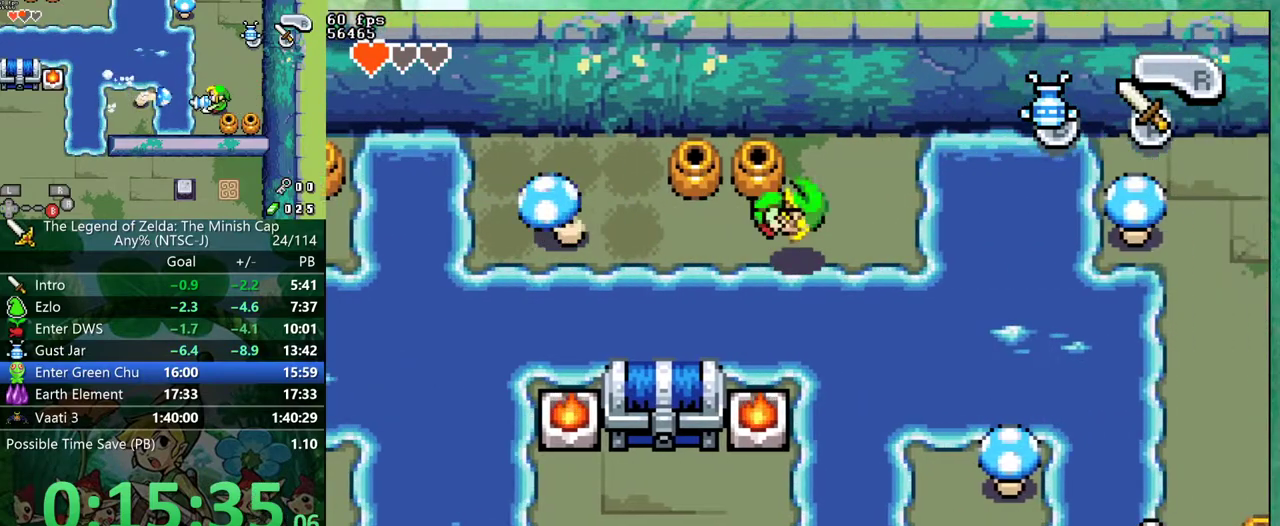
{"buttons": ["B", "DPAD_RIGHT"]}
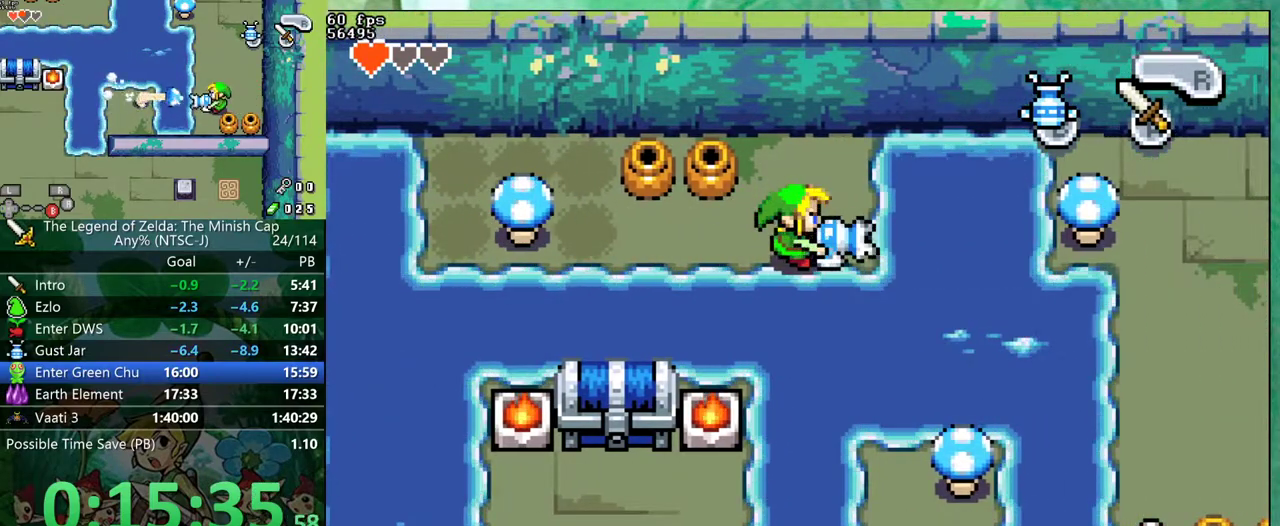
{"buttons": ["B"], "events": [[350, "DPAD_UP", "down"], [417, "DPAD_UP", "up"], [500, "DPAD_RIGHT", "up"]]}
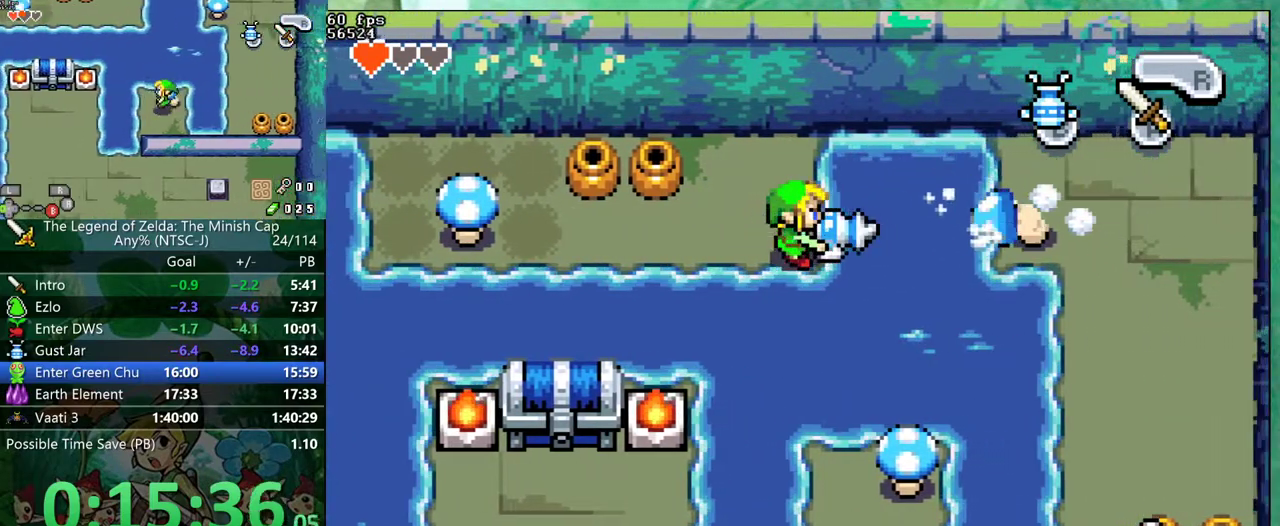
{"buttons": ["B"], "events": [[183, "DPAD_RIGHT", "down"], [317, "DPAD_RIGHT", "up"]]}
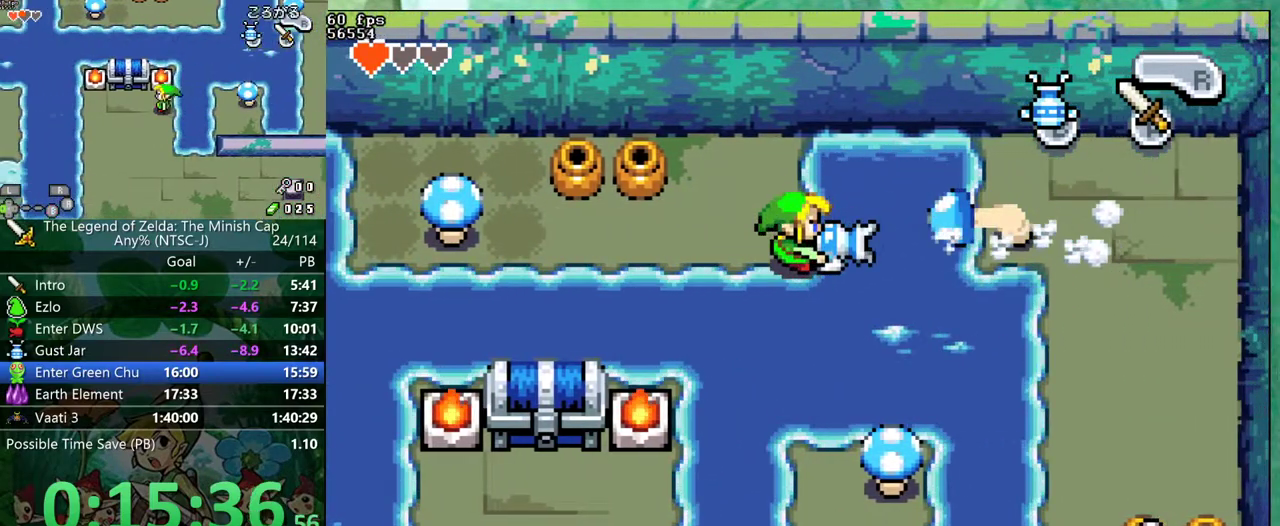
{"buttons": ["B"], "events": []}
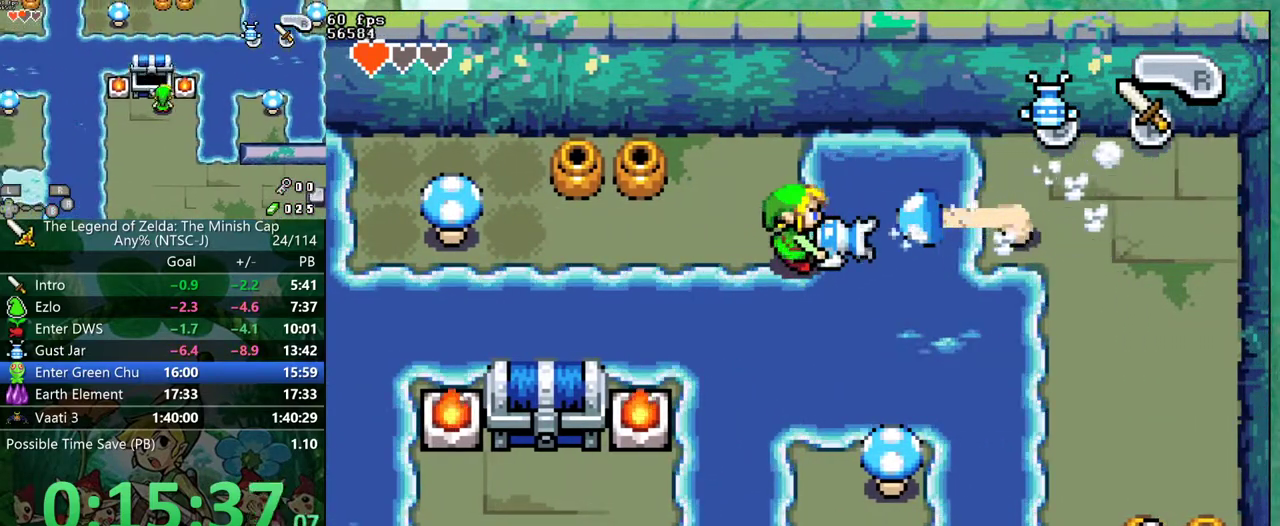
{"buttons": ["DPAD_DOWN"]}
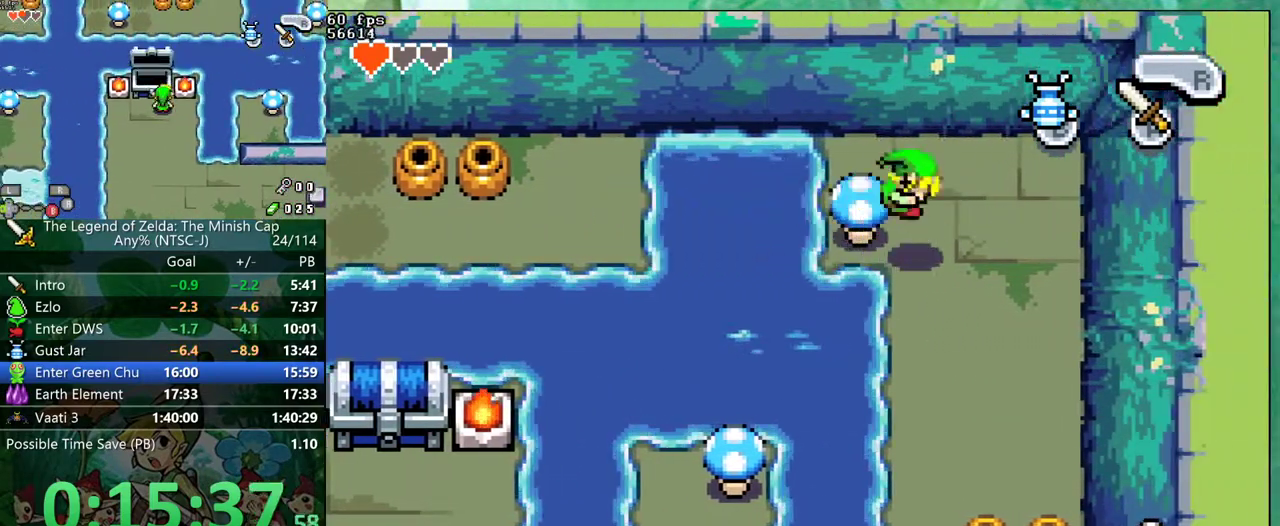
{"buttons": ["DPAD_DOWN"], "events": []}
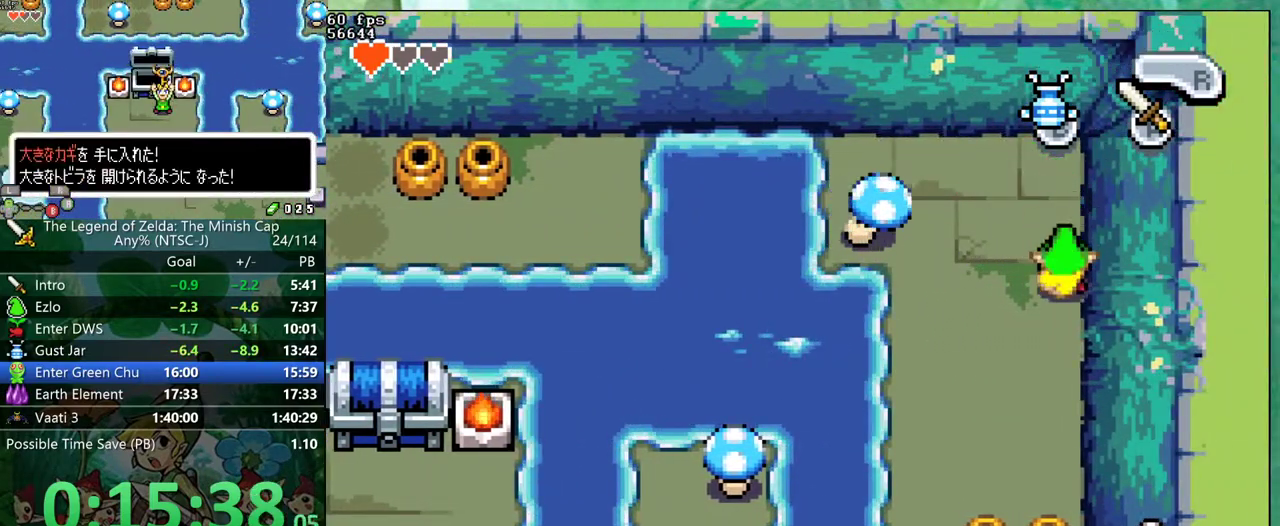
{"buttons": ["B", "DPAD_LEFT"]}
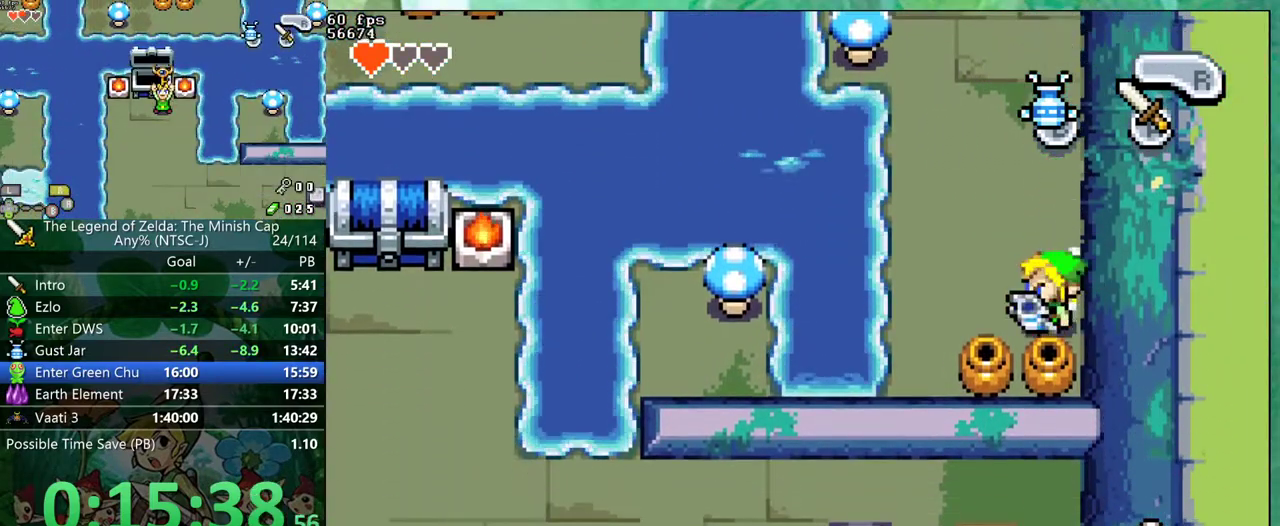
{"buttons": ["B", "DPAD_LEFT"], "events": []}
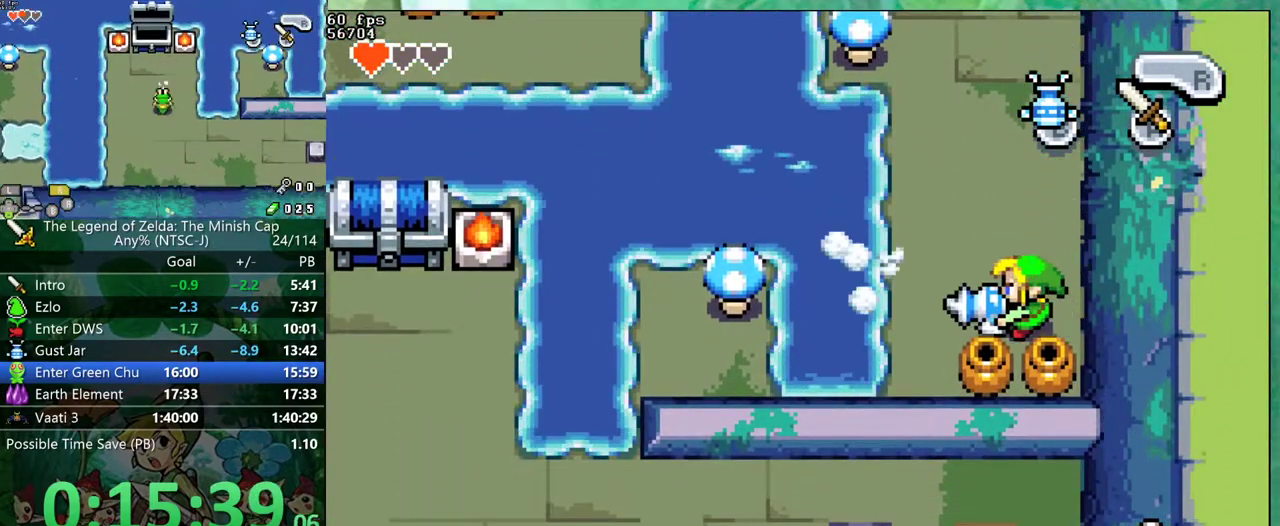
{"buttons": ["B", "DPAD_LEFT"], "events": [[333, "DPAD_UP", "down"], [483, "DPAD_UP", "up"]]}
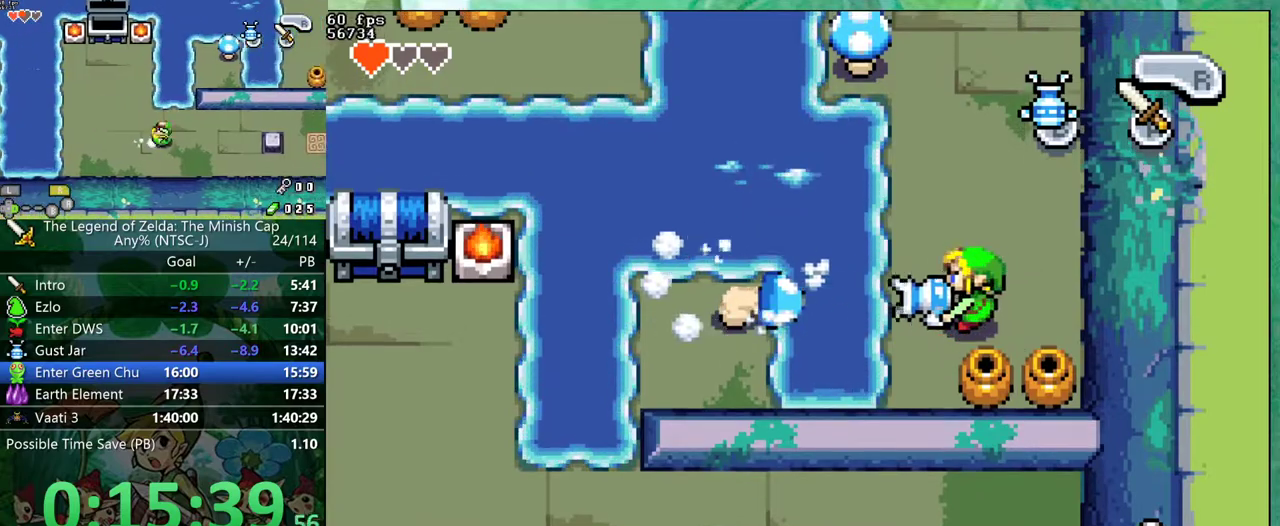
{"buttons": ["B"], "events": [[150, "DPAD_LEFT", "up"]]}
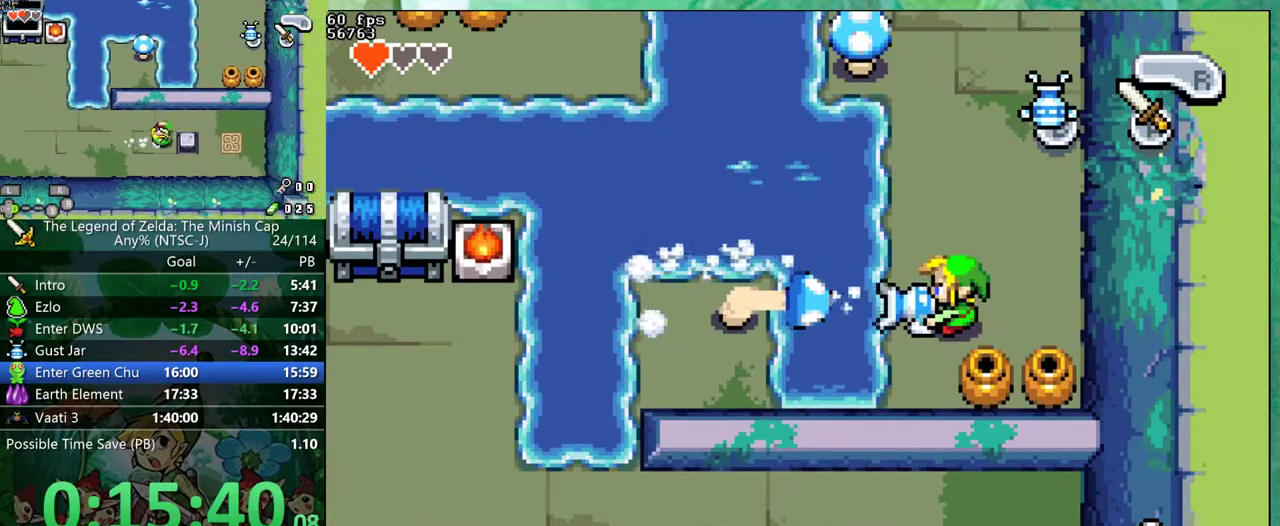
{"buttons": ["B"], "events": []}
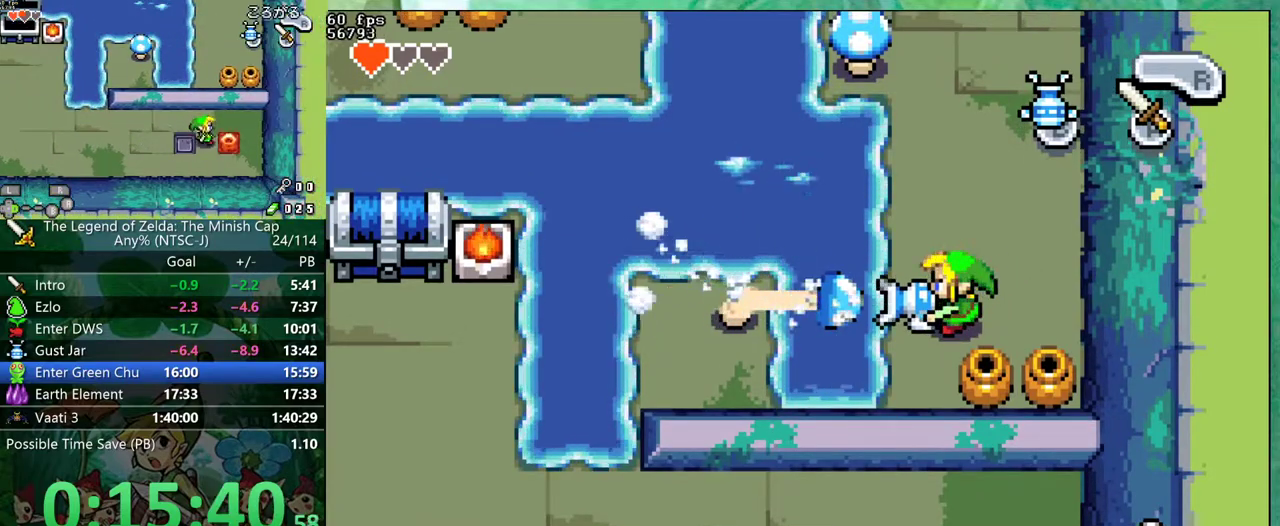
{"buttons": ["DPAD_LEFT"]}
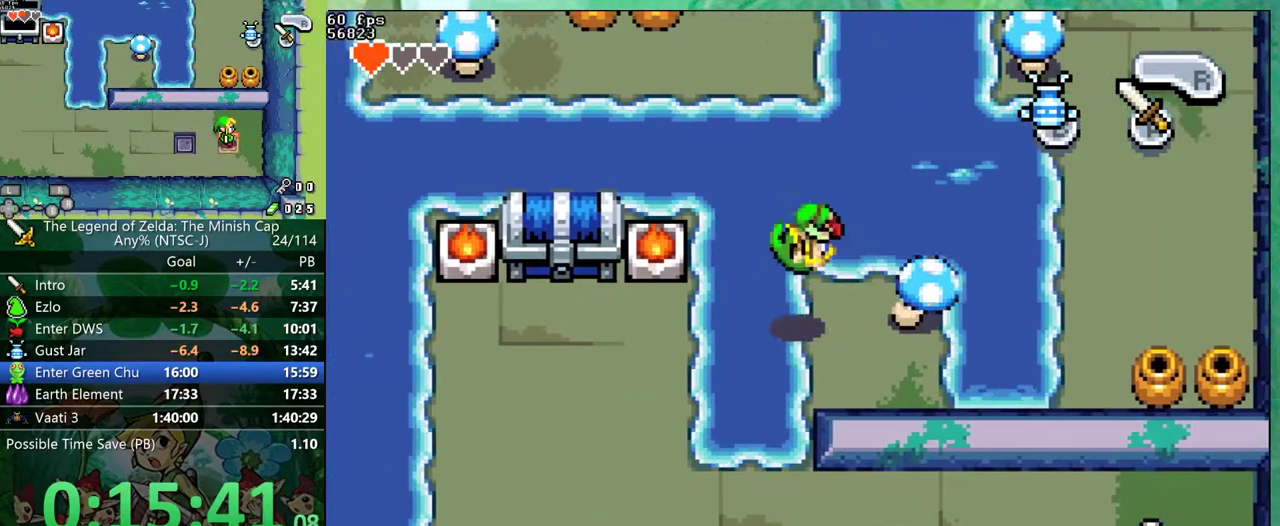
{"buttons": ["DPAD_UP", "DPAD_LEFT"], "events": [[483, "DPAD_UP", "down"]]}
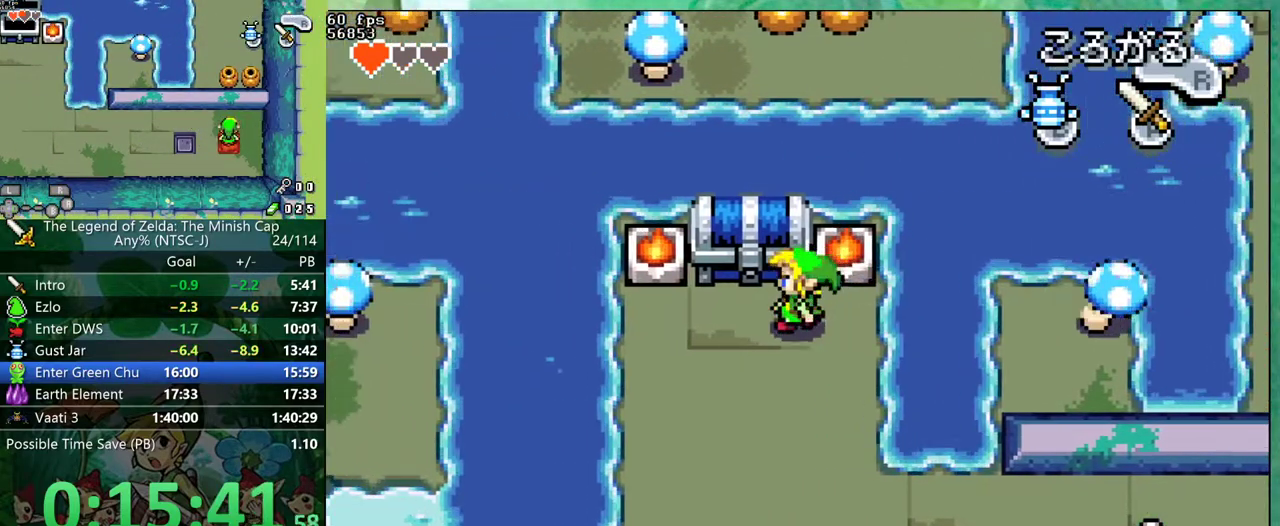
{"buttons": [], "events": [[17, "DPAD_LEFT", "up"], [100, "DPAD_UP", "up"]]}
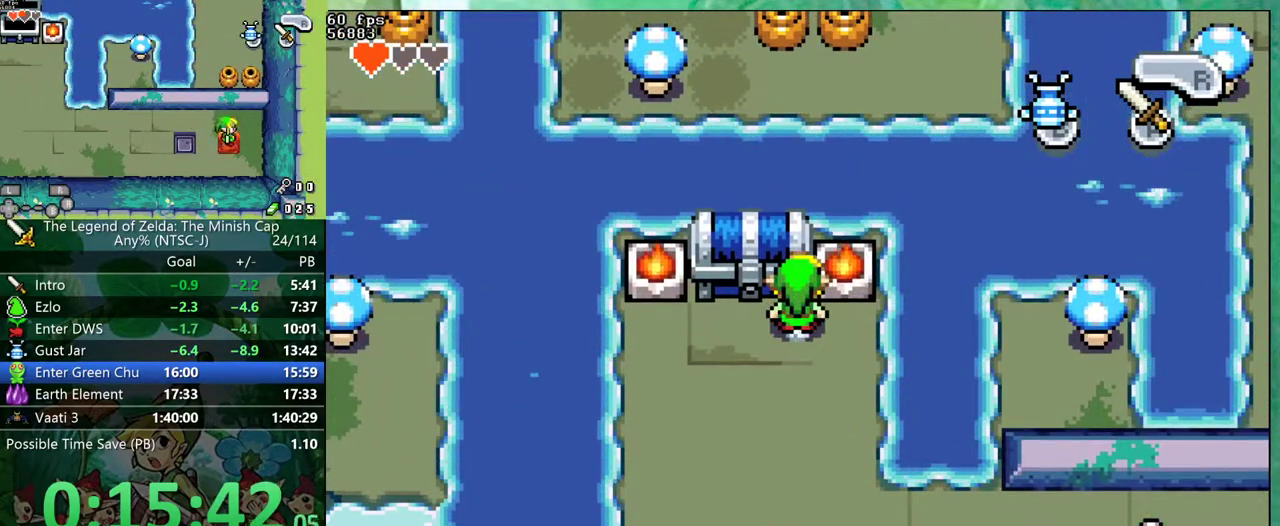
{"buttons": ["DPAD_UP", "DPAD_LEFT"], "events": [[50, "DPAD_UP", "down"], [117, "DPAD_LEFT", "down"], [217, "DPAD_LEFT", "up"], [433, "DPAD_LEFT", "down"]]}
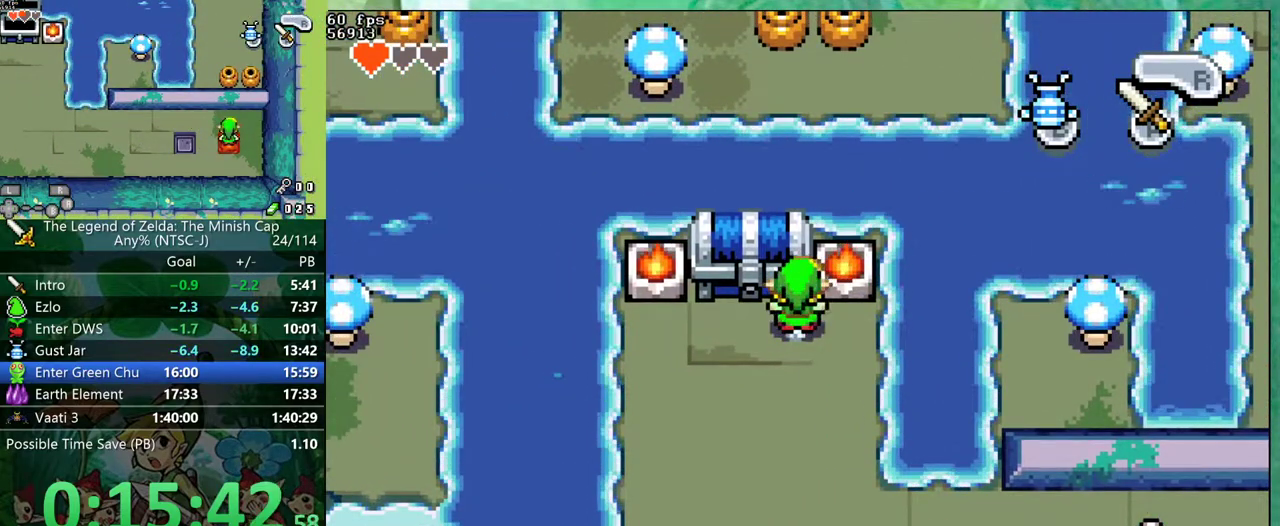
{"buttons": [], "events": [[67, "DPAD_LEFT", "up"], [483, "DPAD_UP", "up"]]}
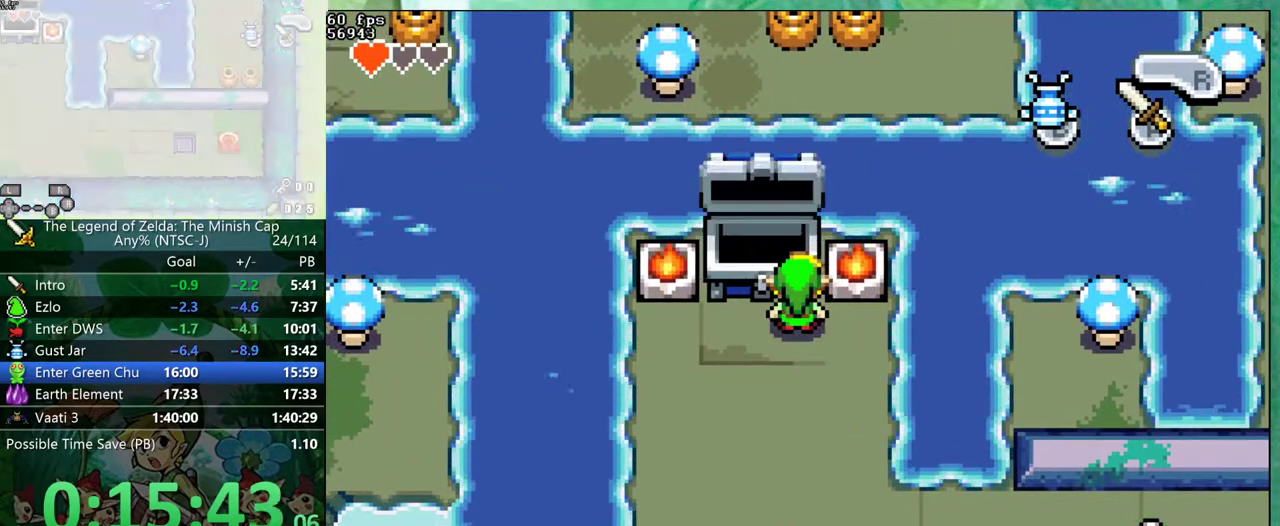
{"buttons": ["B"]}
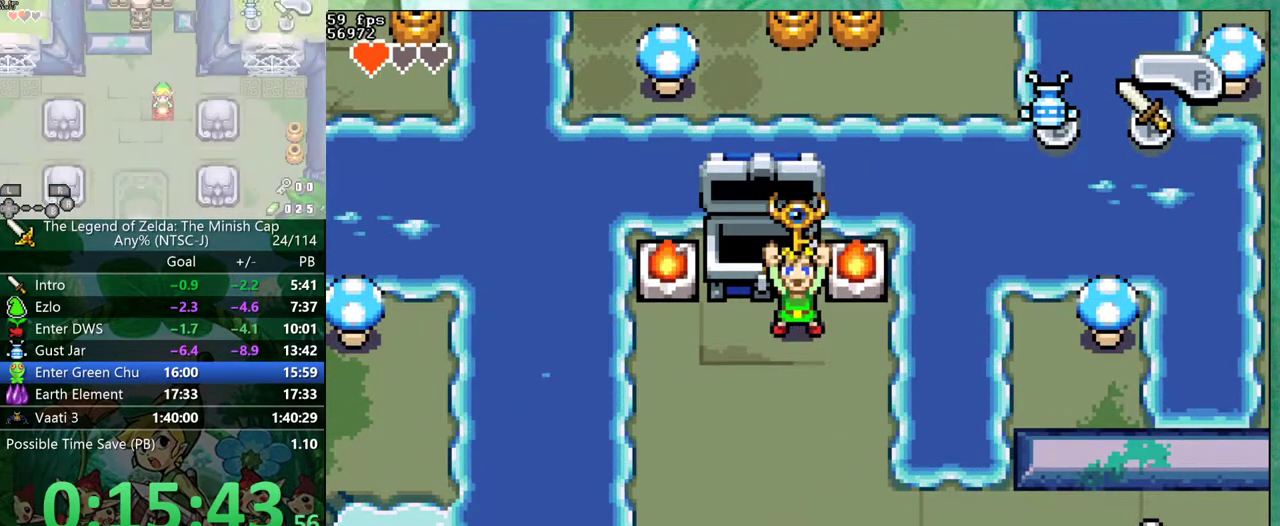
{"buttons": ["B", "R1", "DPAD_RIGHT"]}
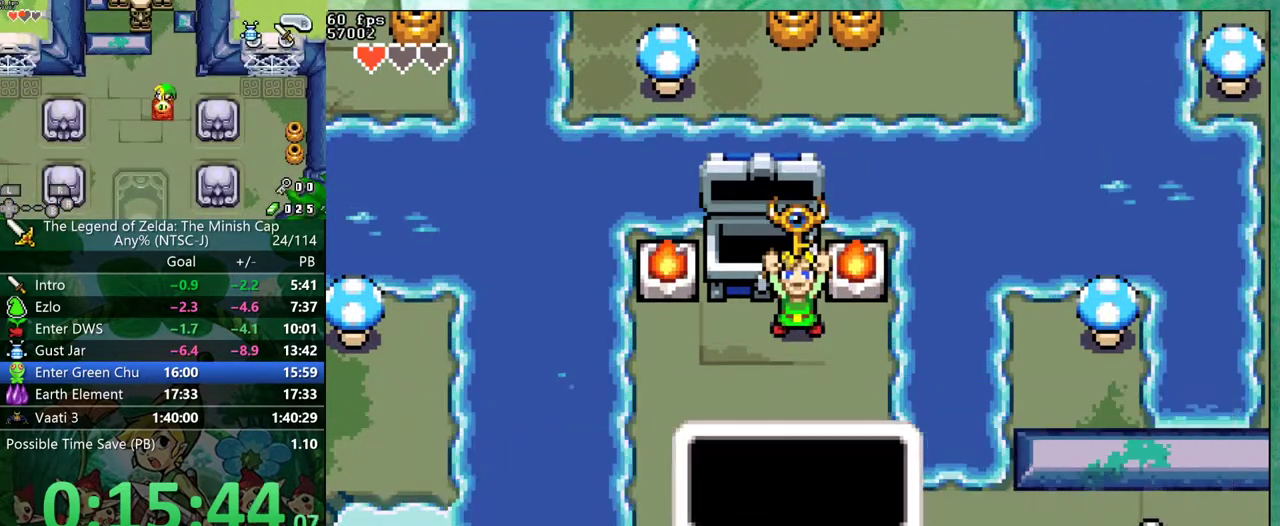
{"buttons": ["DPAD_DOWN"]}
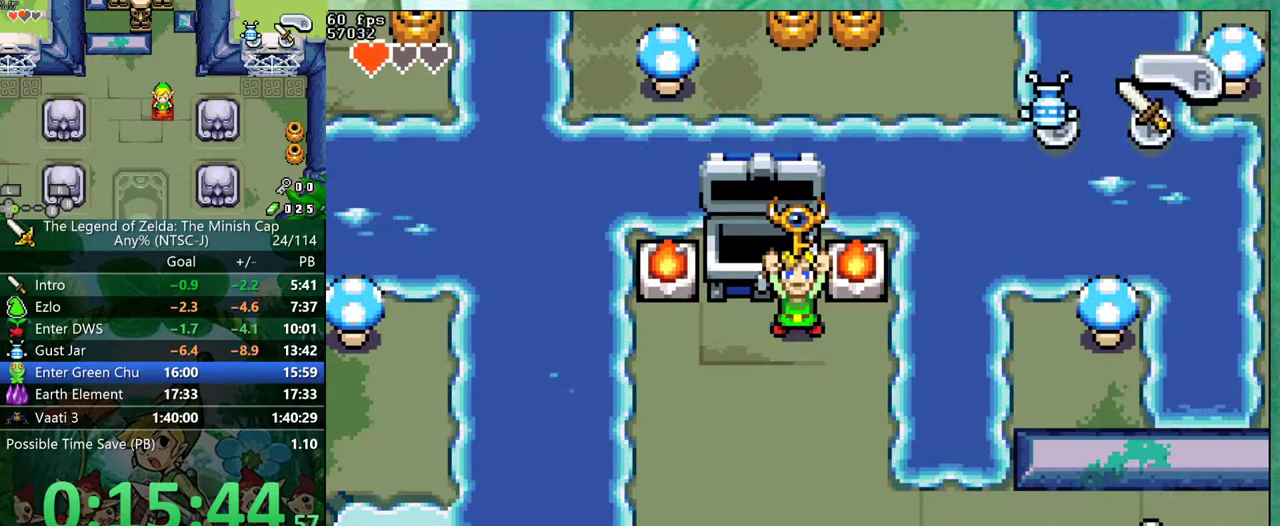
{"buttons": ["DPAD_RIGHT"], "events": [[467, "DPAD_DOWN", "up"], [467, "DPAD_RIGHT", "down"]]}
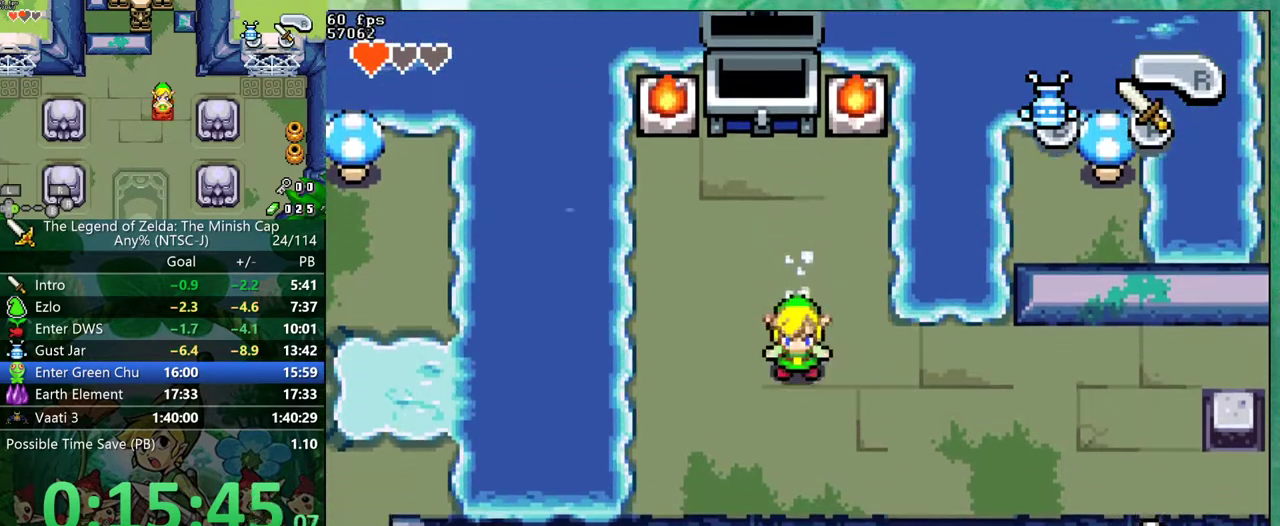
{"buttons": ["DPAD_RIGHT"], "events": []}
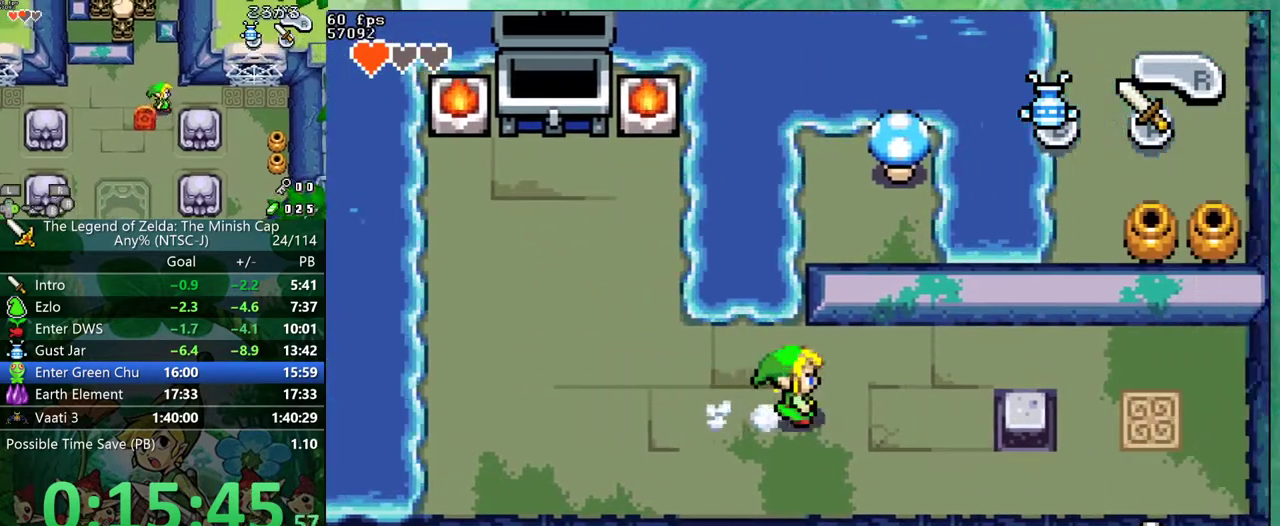
{"buttons": ["DPAD_RIGHT"], "events": []}